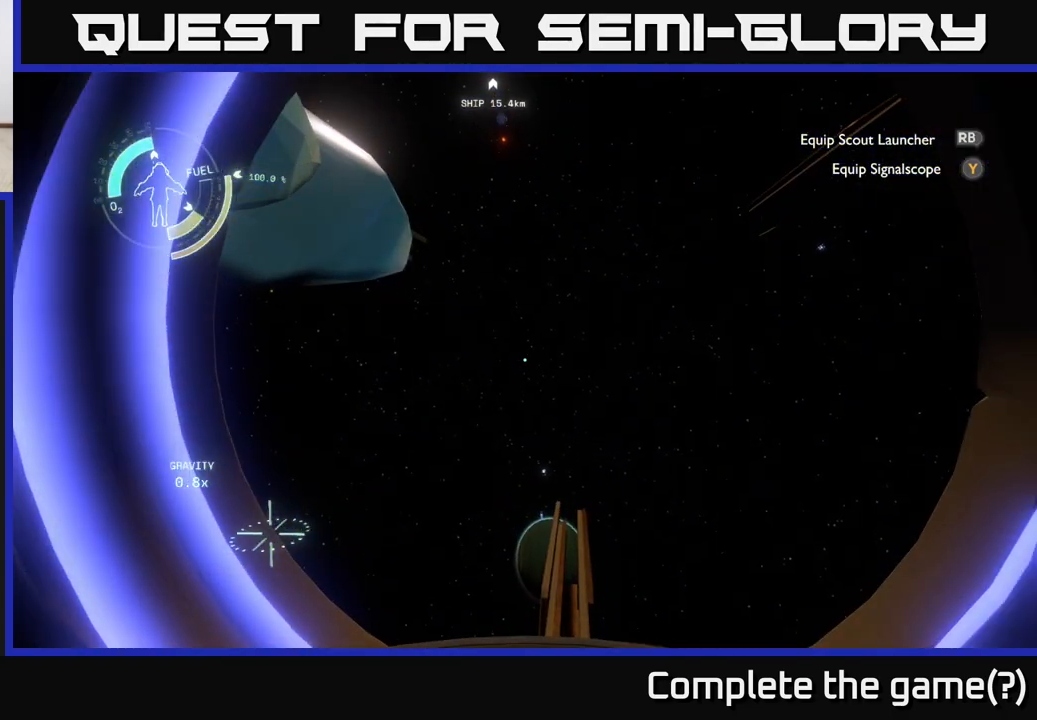
Gameplay with a controller (Xbox layout); each line is a JSON object with the inputs held at the frame after it. "events" lists button and stick changes between this image and that frame as [ms after this image, input, new state], when the widget could be followed in between.
{"buttons": [], "left_stick": "center", "right_stick": "up", "events": [[267, "left_stick", "up"], [333, "right_stick", "up"], [383, "left_stick", "center"]]}
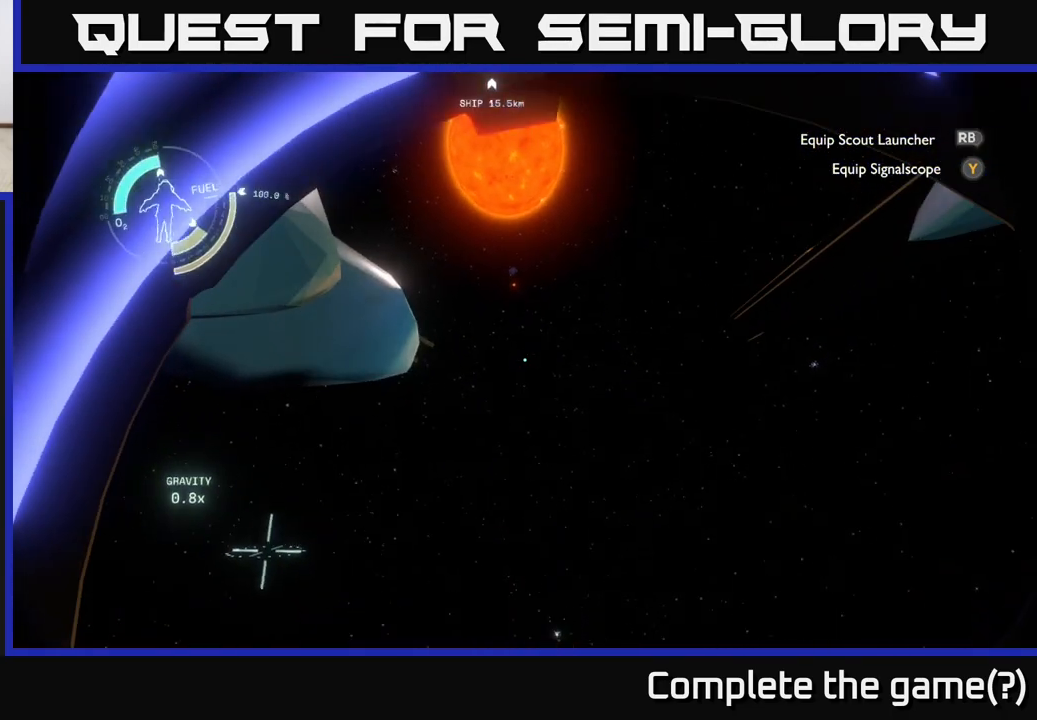
{"buttons": [], "left_stick": "center", "right_stick": "center", "events": [[33, "right_stick", "center"]]}
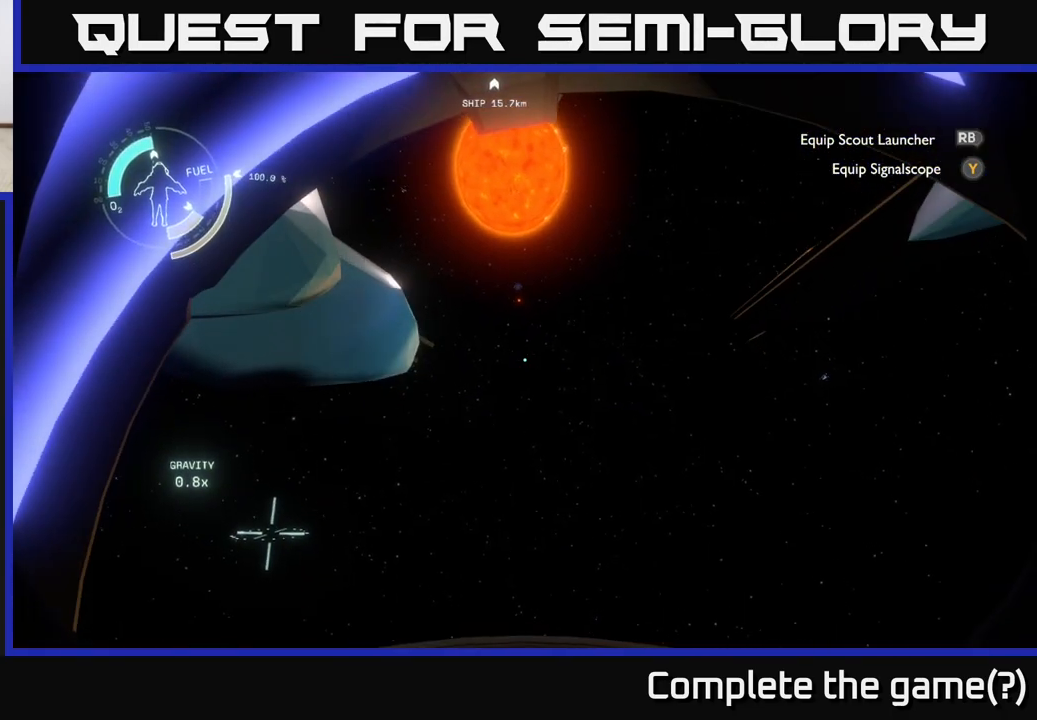
{"buttons": [], "left_stick": "center", "right_stick": "center", "events": []}
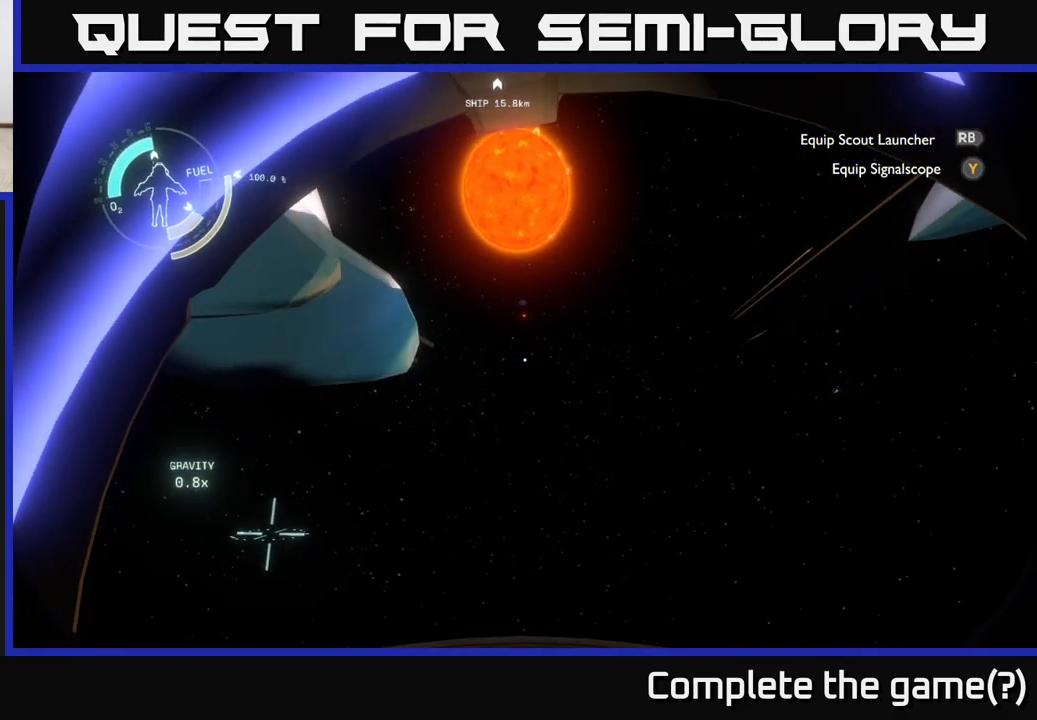
{"buttons": [], "left_stick": "center", "right_stick": "down", "events": [[167, "right_stick", "down-left"], [233, "right_stick", "down"]]}
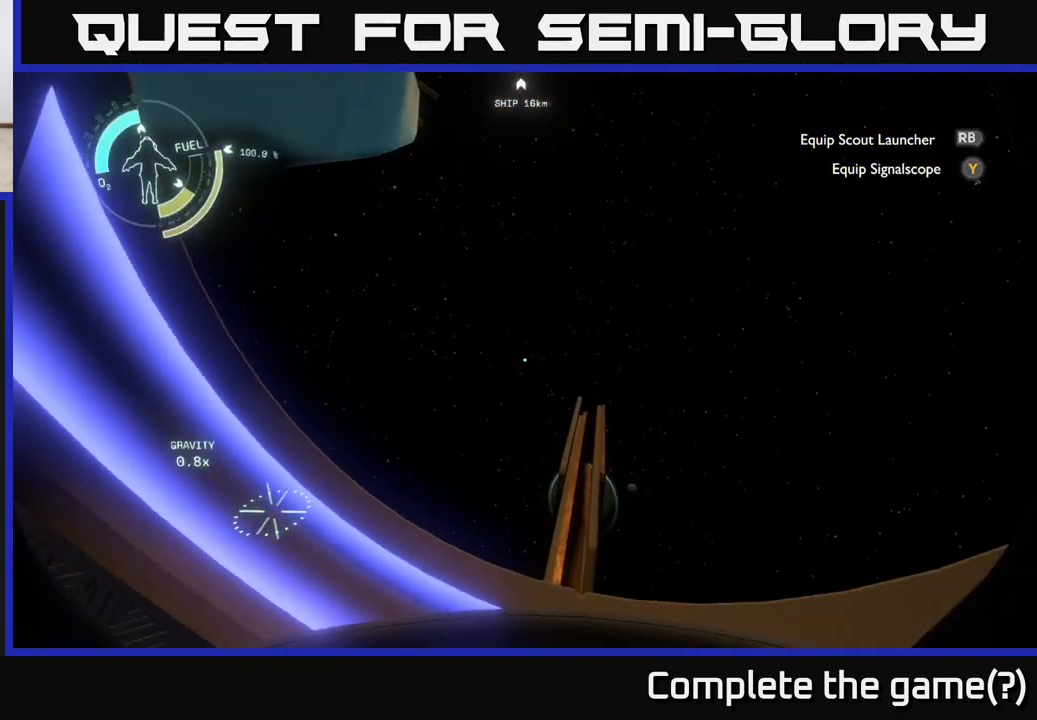
{"buttons": [], "left_stick": "center", "right_stick": "left", "events": [[167, "right_stick", "center"], [500, "right_stick", "left"]]}
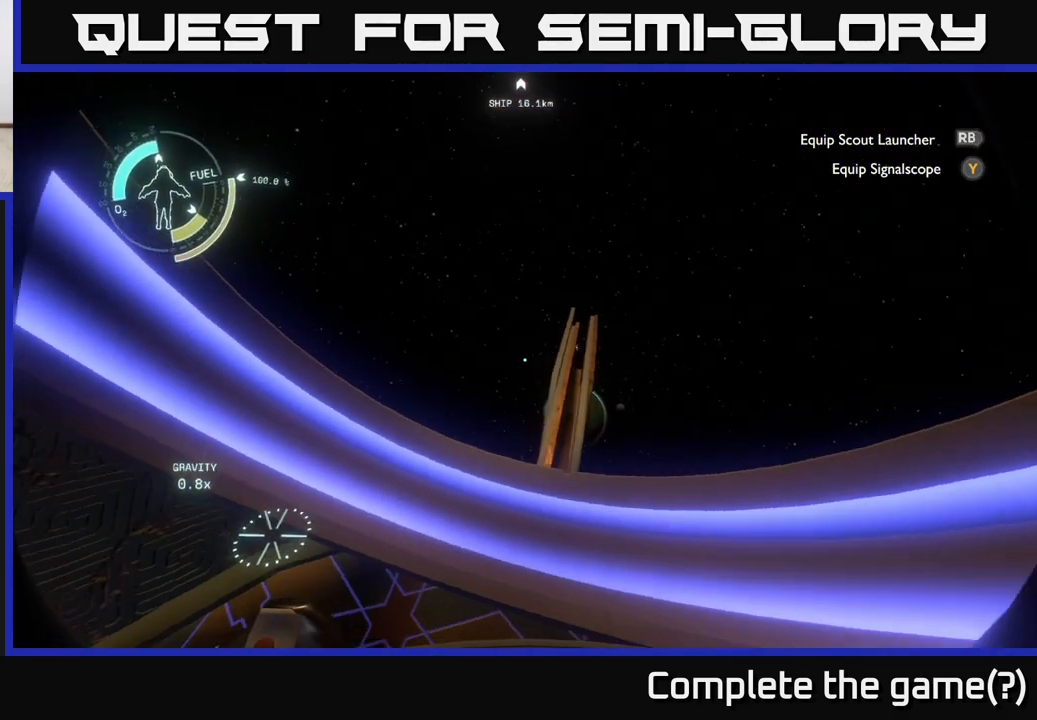
{"buttons": [], "left_stick": "center", "right_stick": "left", "events": [[333, "right_stick", "up-left"], [450, "right_stick", "left"]]}
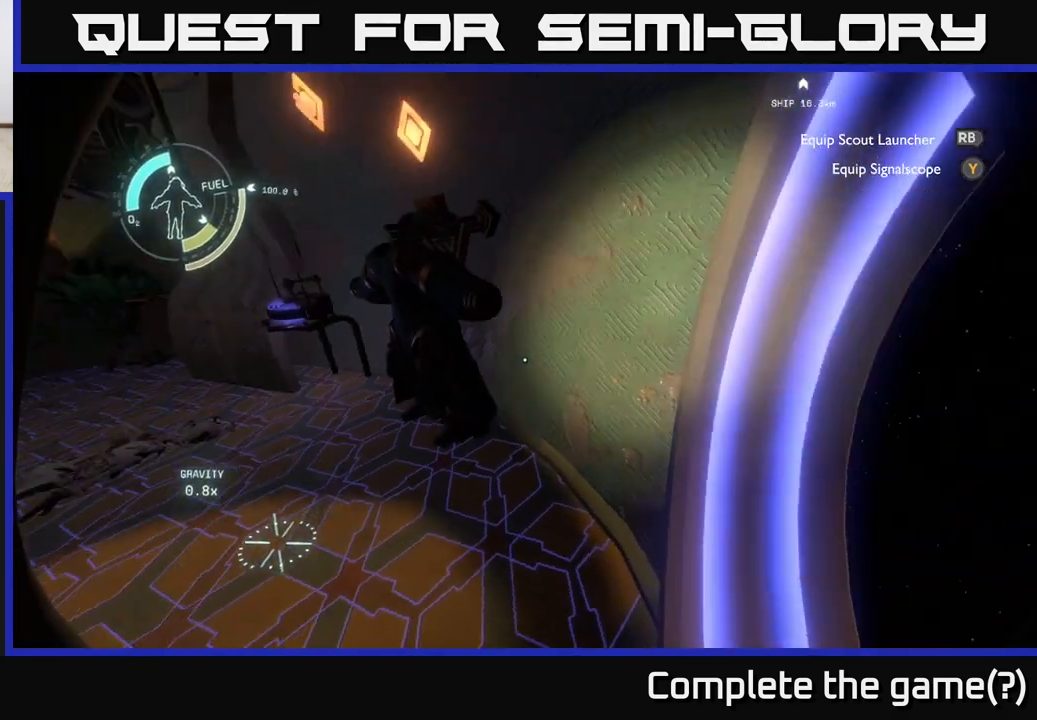
{"buttons": [], "left_stick": "up-left", "right_stick": "center", "events": [[167, "right_stick", "center"], [367, "right_stick", "up"], [417, "left_stick", "up"], [467, "right_stick", "center"], [500, "left_stick", "up-left"]]}
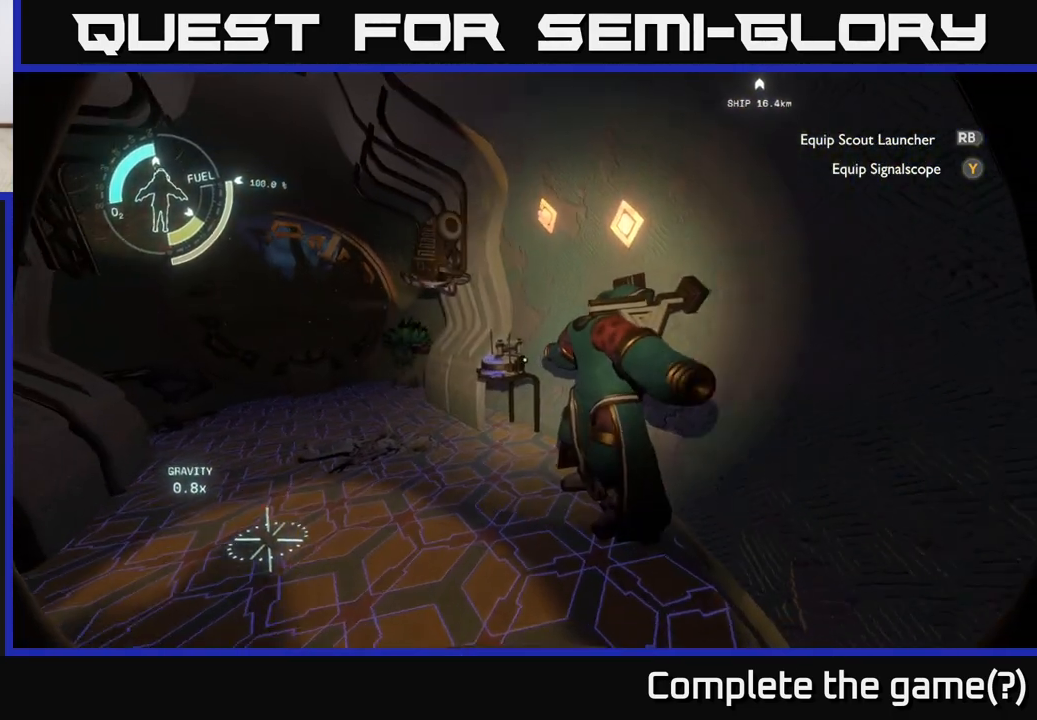
{"buttons": [], "left_stick": "center", "right_stick": "right", "events": [[133, "left_stick", "center"], [367, "right_stick", "right"]]}
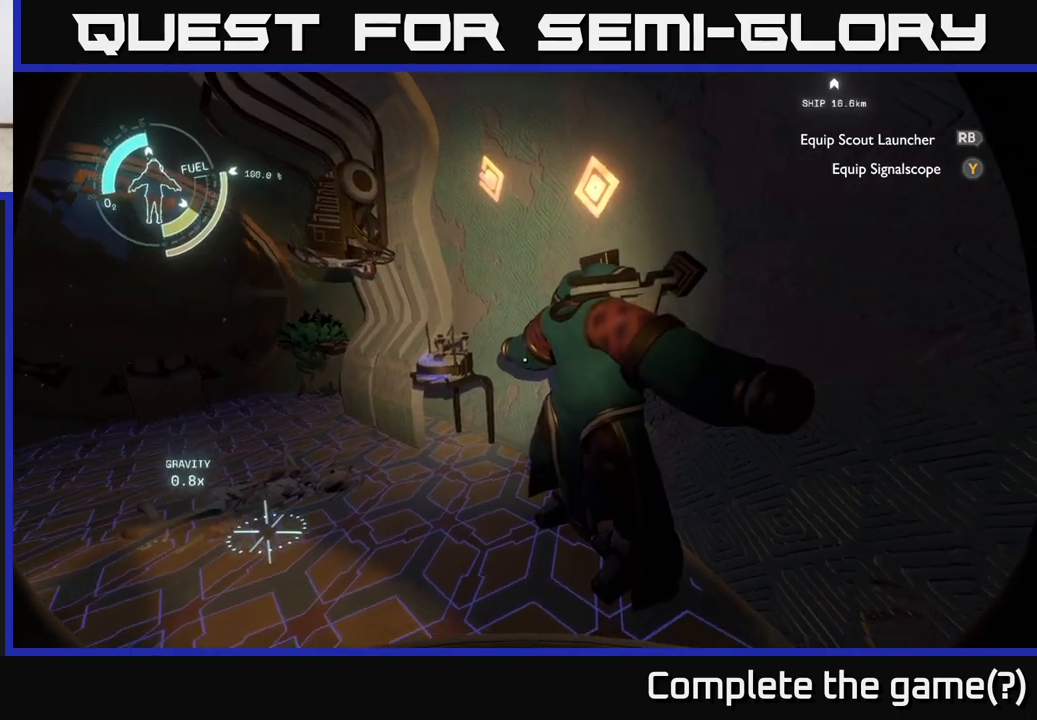
{"buttons": [], "left_stick": "center", "right_stick": "center", "events": [[33, "right_stick", "left"], [483, "right_stick", "center"]]}
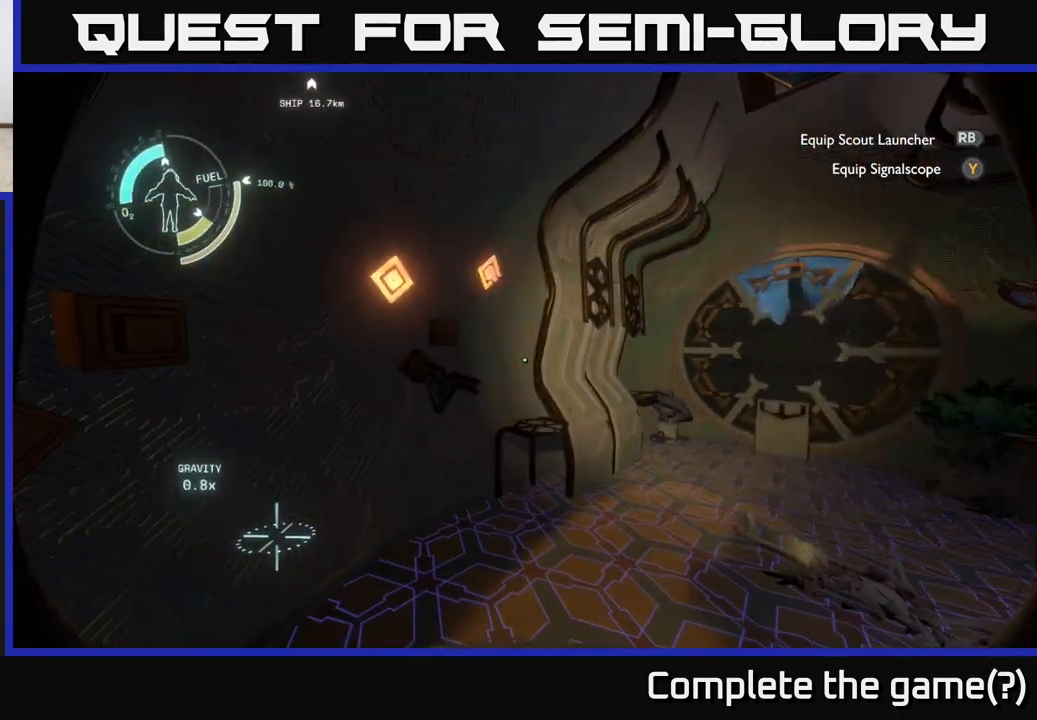
{"buttons": [], "left_stick": "center", "right_stick": "left", "events": [[417, "right_stick", "left"]]}
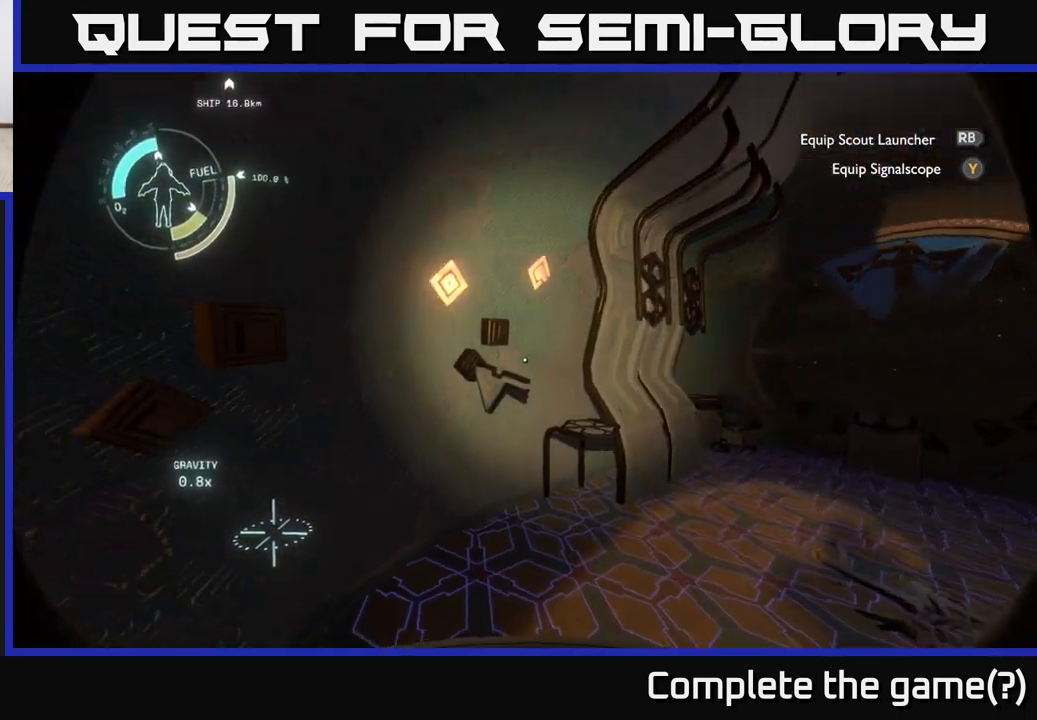
{"buttons": [], "left_stick": "center", "right_stick": "center", "events": [[250, "right_stick", "center"], [267, "left_stick", "up"], [433, "left_stick", "center"]]}
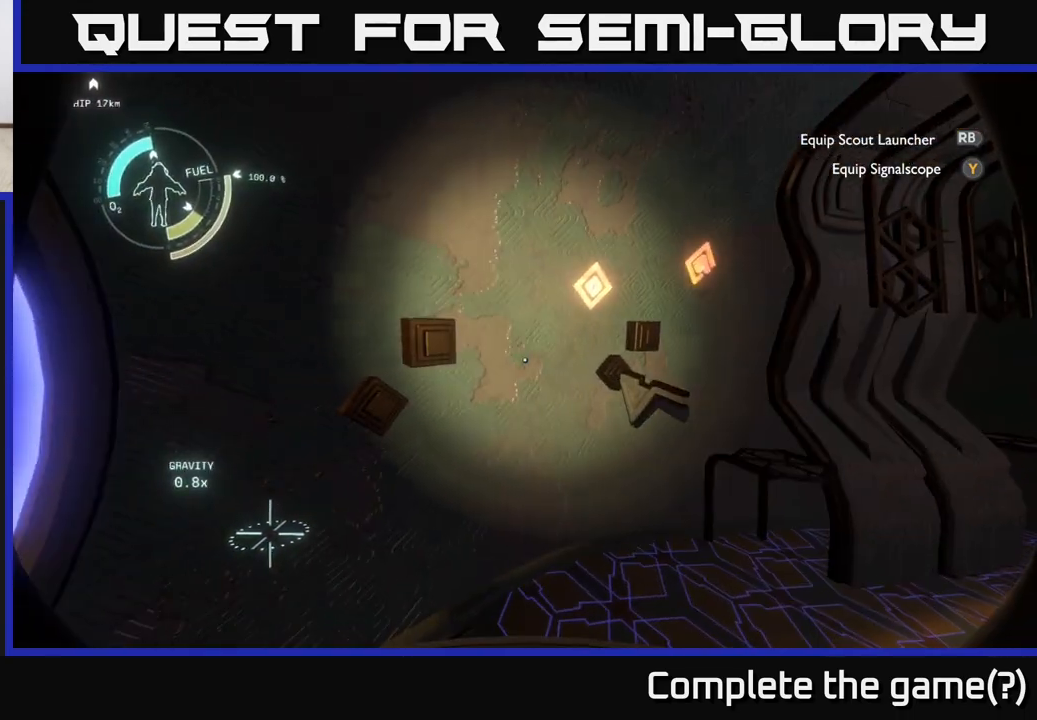
{"buttons": [], "left_stick": "up-right", "right_stick": "center", "events": [[50, "left_stick", "right"], [100, "right_stick", "down-right"], [183, "left_stick", "up-right"], [450, "right_stick", "center"]]}
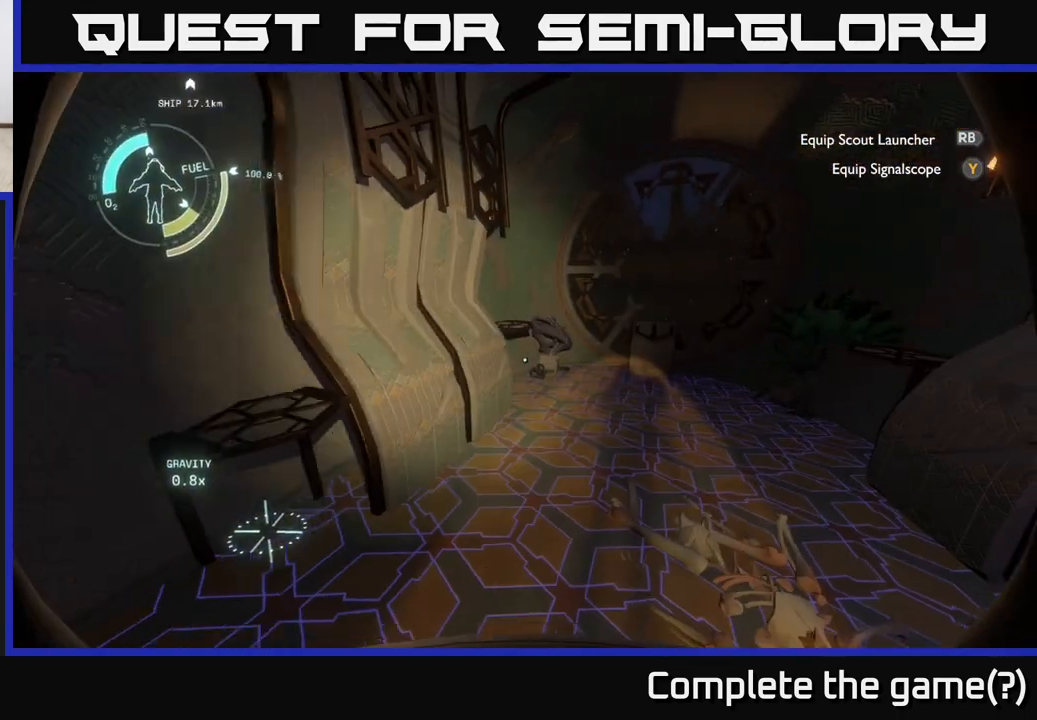
{"buttons": [], "left_stick": "center", "right_stick": "up-right", "events": [[50, "left_stick", "right"], [267, "left_stick", "center"], [467, "right_stick", "up-right"]]}
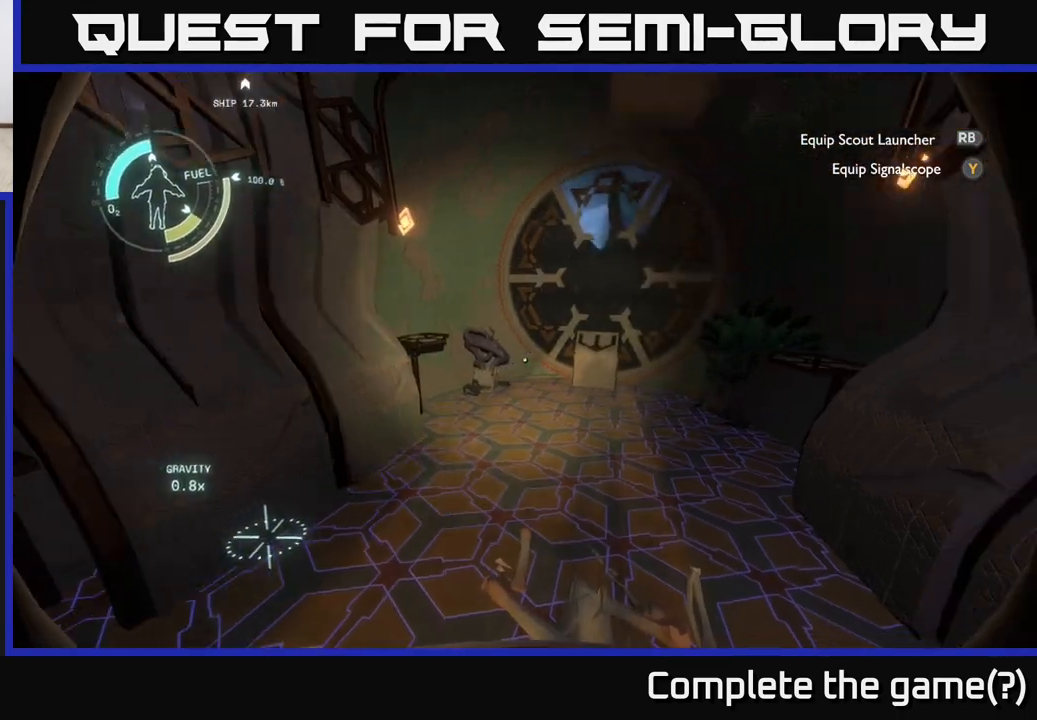
{"buttons": [], "left_stick": "up", "right_stick": "center", "events": [[17, "right_stick", "up"], [233, "right_stick", "up-left"], [350, "right_stick", "center"], [500, "left_stick", "up"]]}
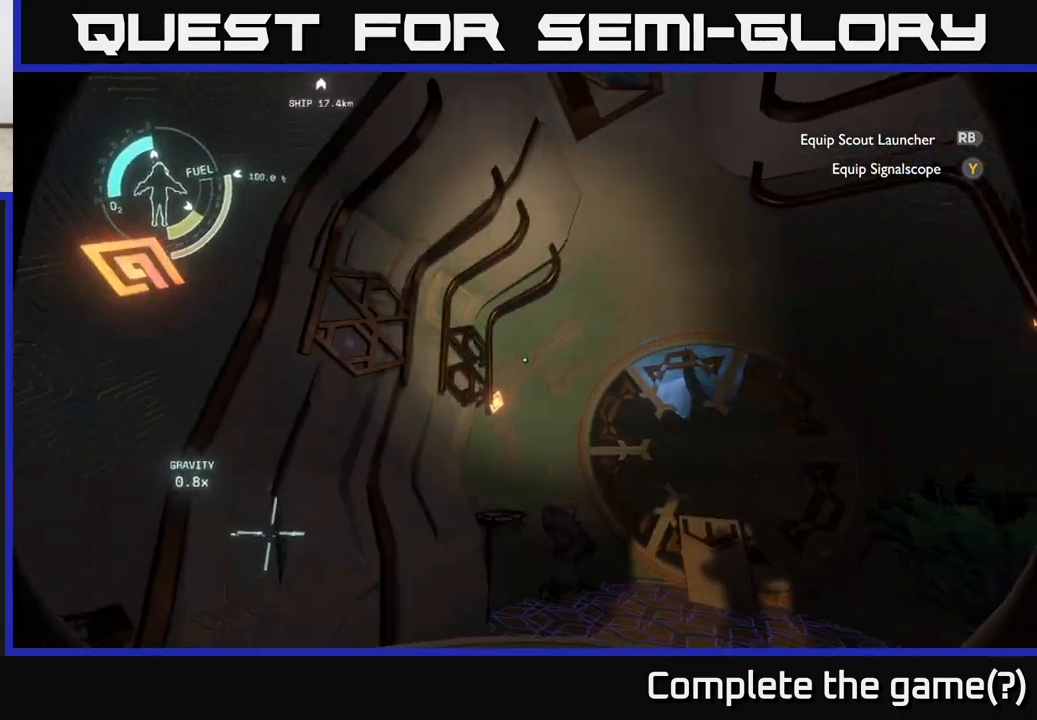
{"buttons": [], "left_stick": "up", "right_stick": "center", "events": [[17, "right_stick", "down-right"], [400, "right_stick", "center"]]}
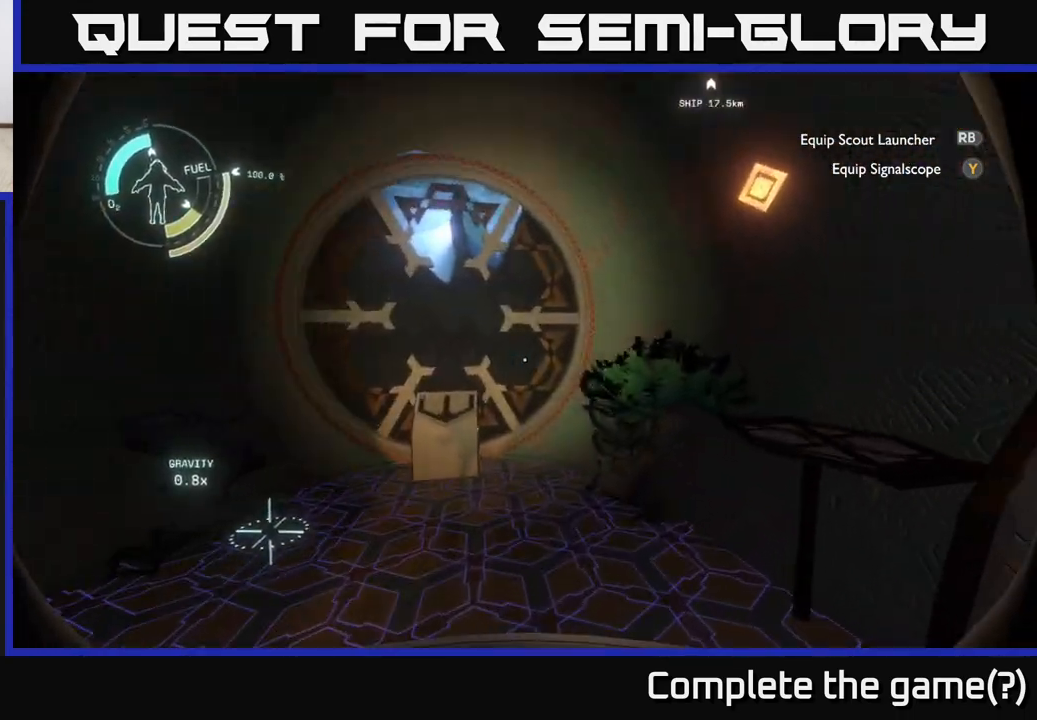
{"buttons": [], "left_stick": "center", "right_stick": "center", "events": [[67, "right_stick", "down"], [267, "right_stick", "center"], [467, "left_stick", "center"]]}
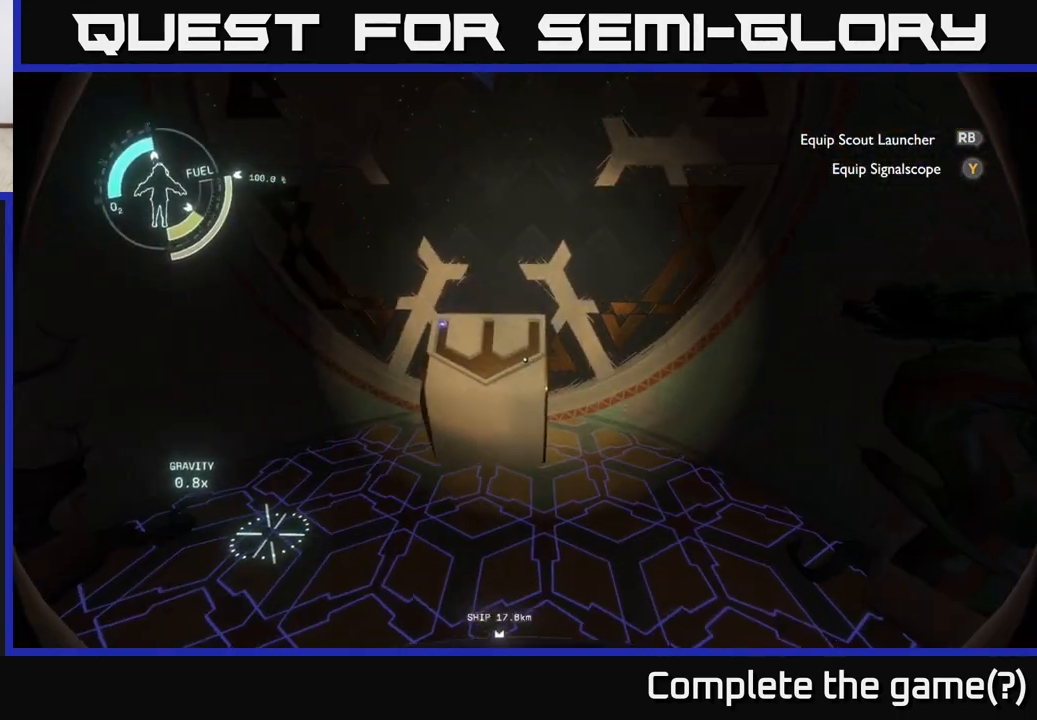
{"buttons": [], "left_stick": "up", "right_stick": "center", "events": [[300, "left_stick", "up-left"], [417, "left_stick", "up"]]}
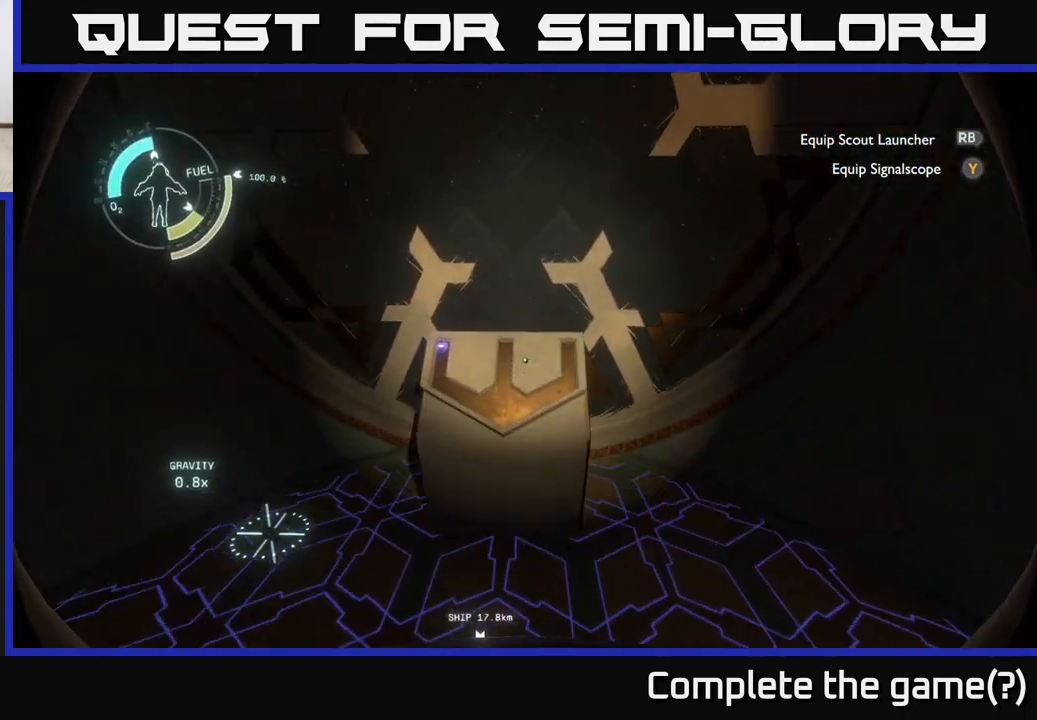
{"buttons": [], "left_stick": "center", "right_stick": "center", "events": [[50, "right_stick", "up"], [217, "left_stick", "center"], [300, "right_stick", "center"]]}